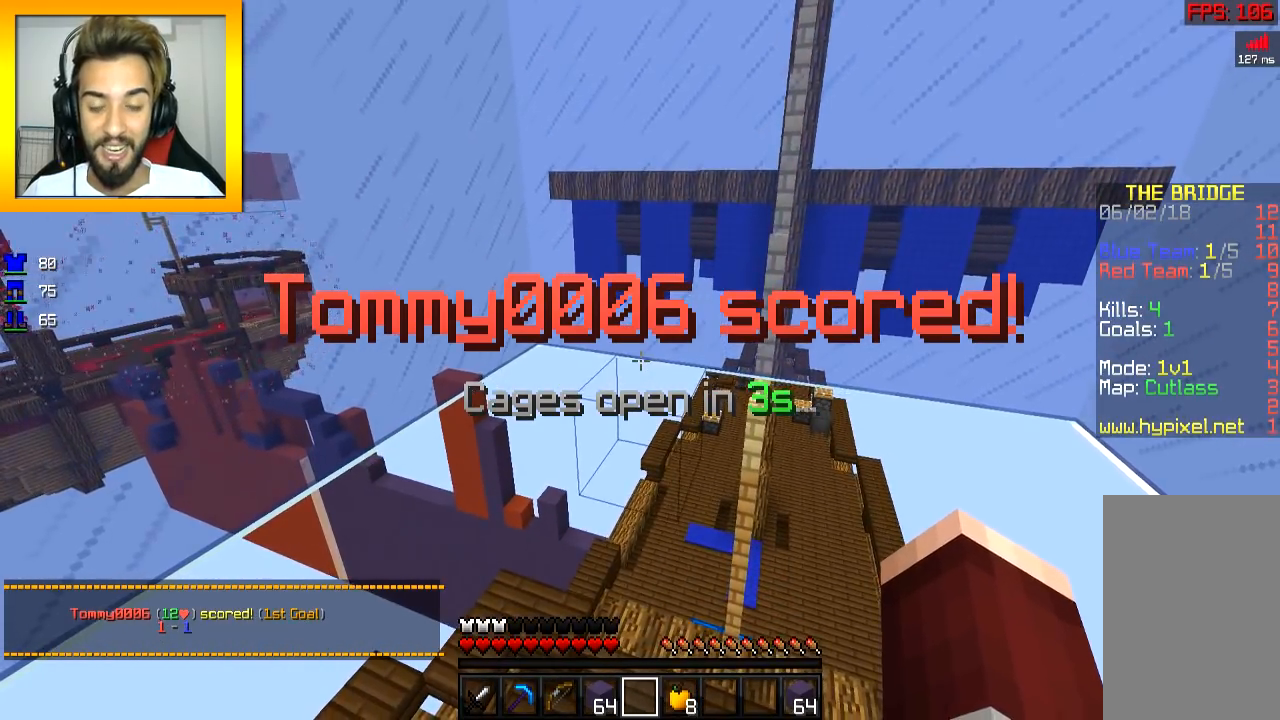
Gameplay with keyboard and mouse; each line is a JSON object with the keys and mouse buttons held at the frame after it. "events" lists presses ("down") and releases ("up") of "a", "d", "s", "space", "w", "mouse_left" and "mouse_right" between this image and that frame as [ms after this image, input, new state], when the widget could be followed in between. "mouse_left", "mouse_right" = the "left", "right" buttons of the "mouse" list. No other keys are recorded. Fast repeated clicks can show as one long hold. Mouse movement is not recorded.
{"keys": [], "mouse": ["right"], "events": [[100, "w", "down"], [250, "mouse_left", "down"], [250, "mouse_right", "down"], [301, "w", "up"], [351, "mouse_left", "up"], [401, "mouse_left", "down"], [501, "mouse_left", "up"]]}
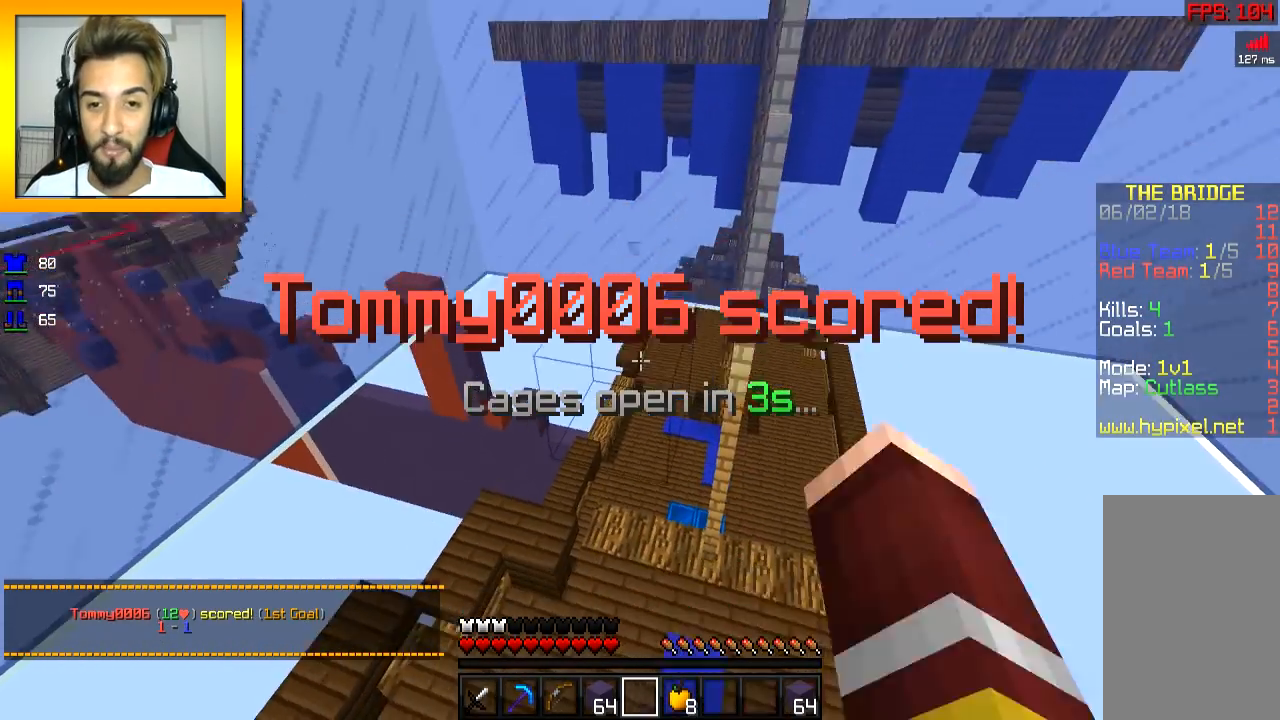
{"keys": [], "mouse": [], "events": [[50, "mouse_right", "up"]]}
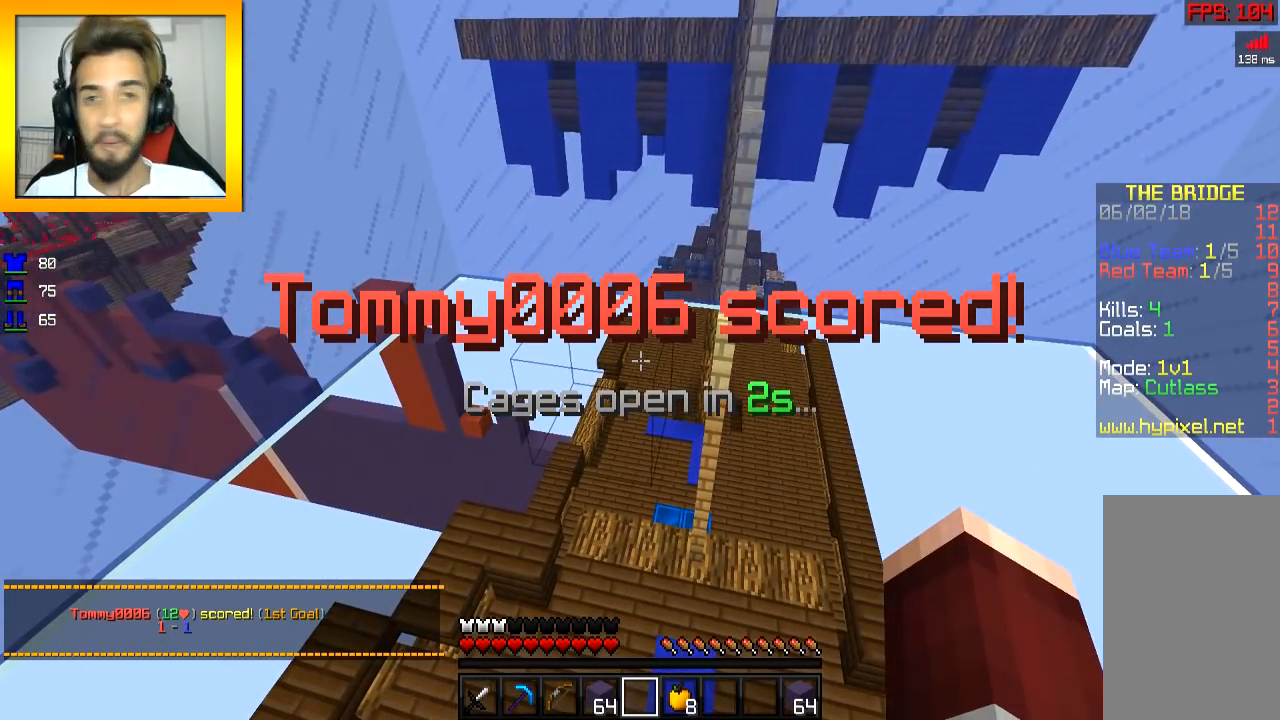
{"keys": ["w"], "mouse": [], "events": [[501, "w", "down"]]}
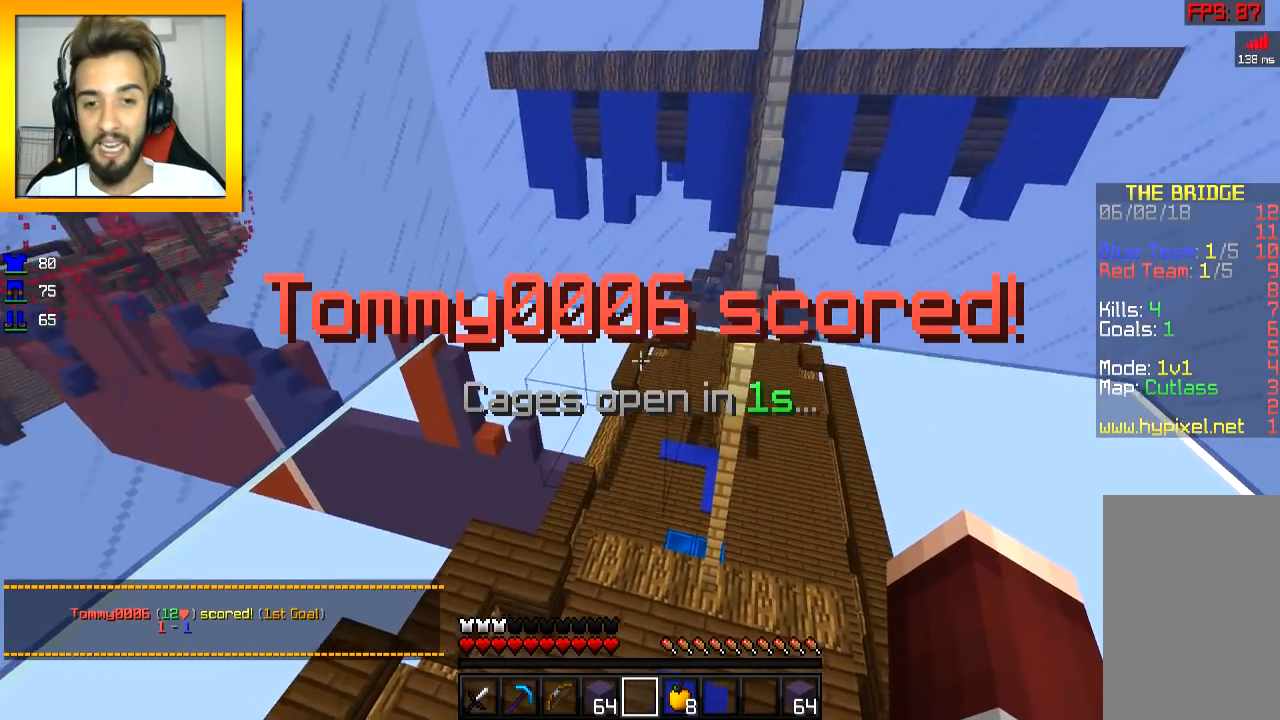
{"keys": ["w"], "mouse": [], "events": [[150, "w", "up"], [283, "s", "down"], [350, "s", "up"], [500, "w", "down"]]}
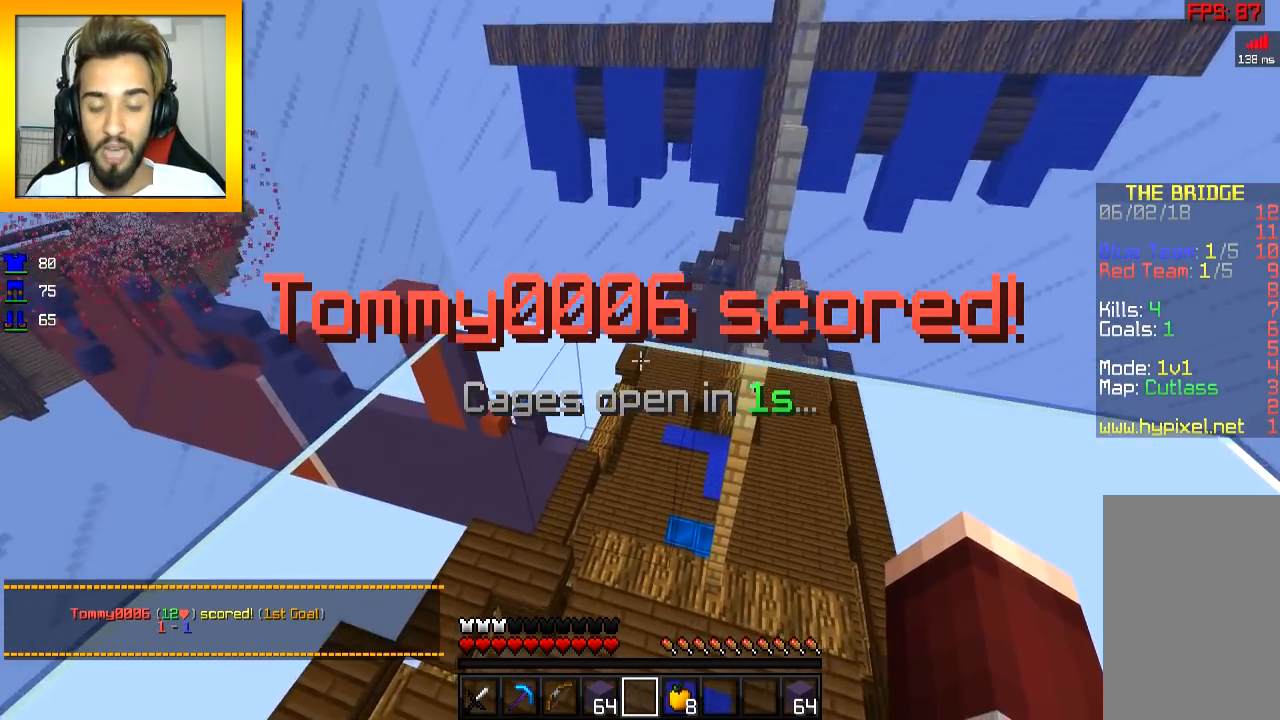
{"keys": ["space", "w"], "mouse": [], "events": [[284, "space", "down"]]}
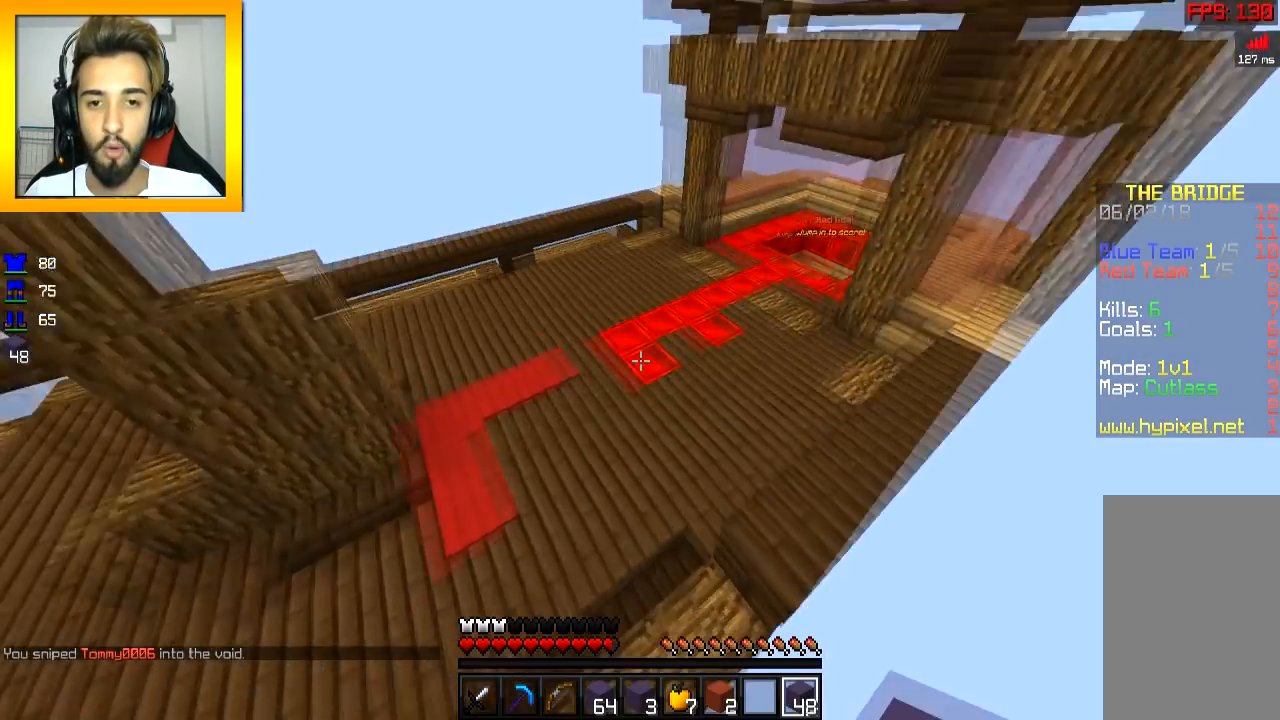
{"keys": ["space", "w"], "mouse": [], "events": []}
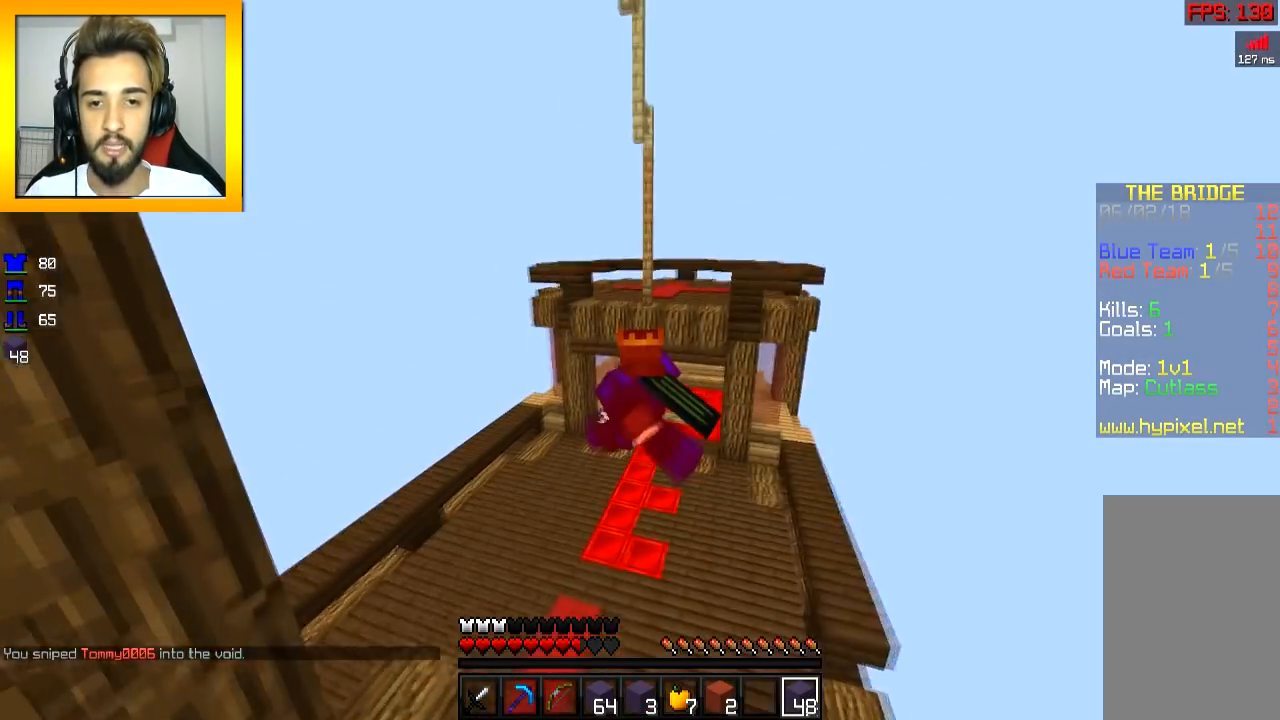
{"keys": ["w"], "mouse": [], "events": [[117, "space", "up"]]}
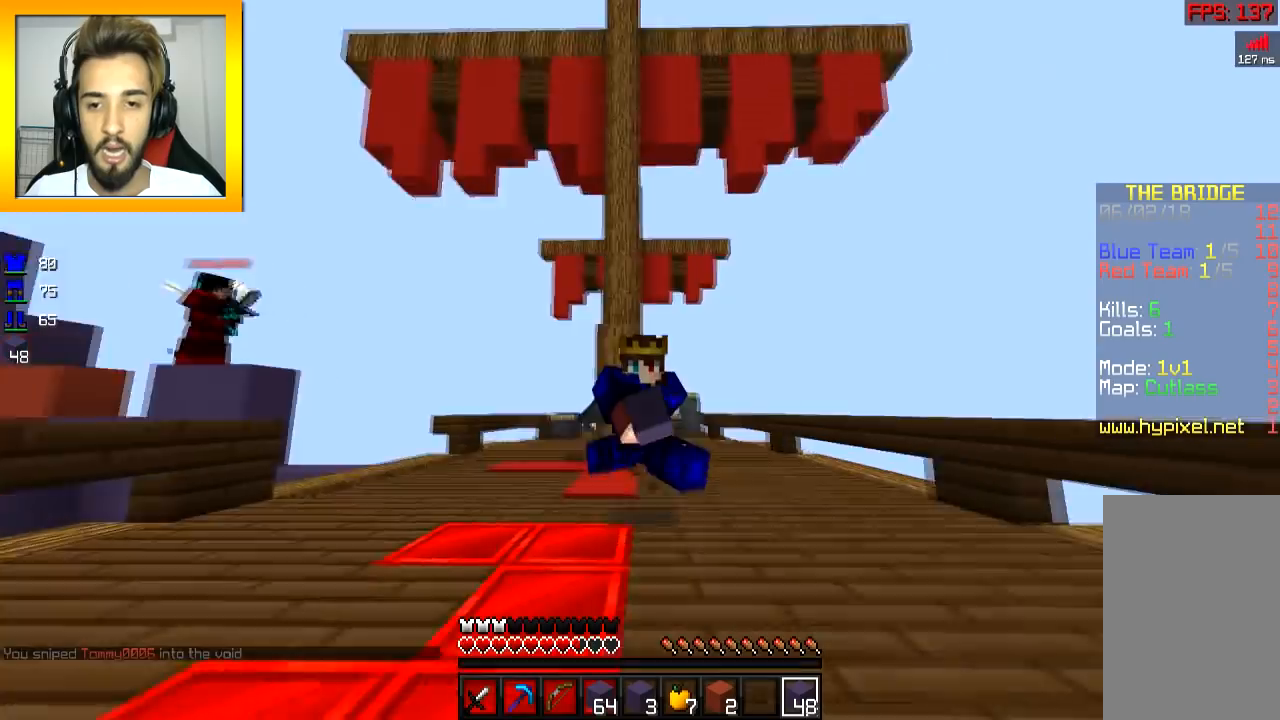
{"keys": ["w"], "mouse": [], "events": [[267, "d", "down"], [334, "d", "up"]]}
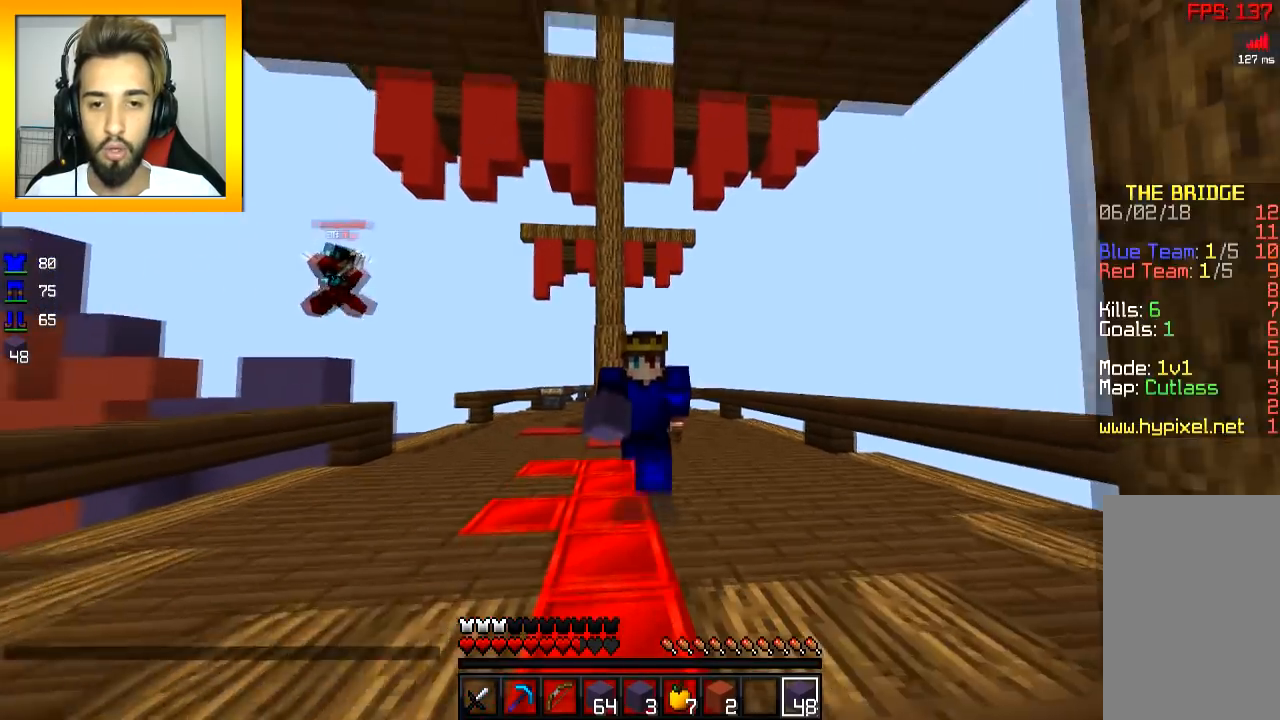
{"keys": ["w"], "mouse": [], "events": [[367, "d", "down"], [467, "d", "up"]]}
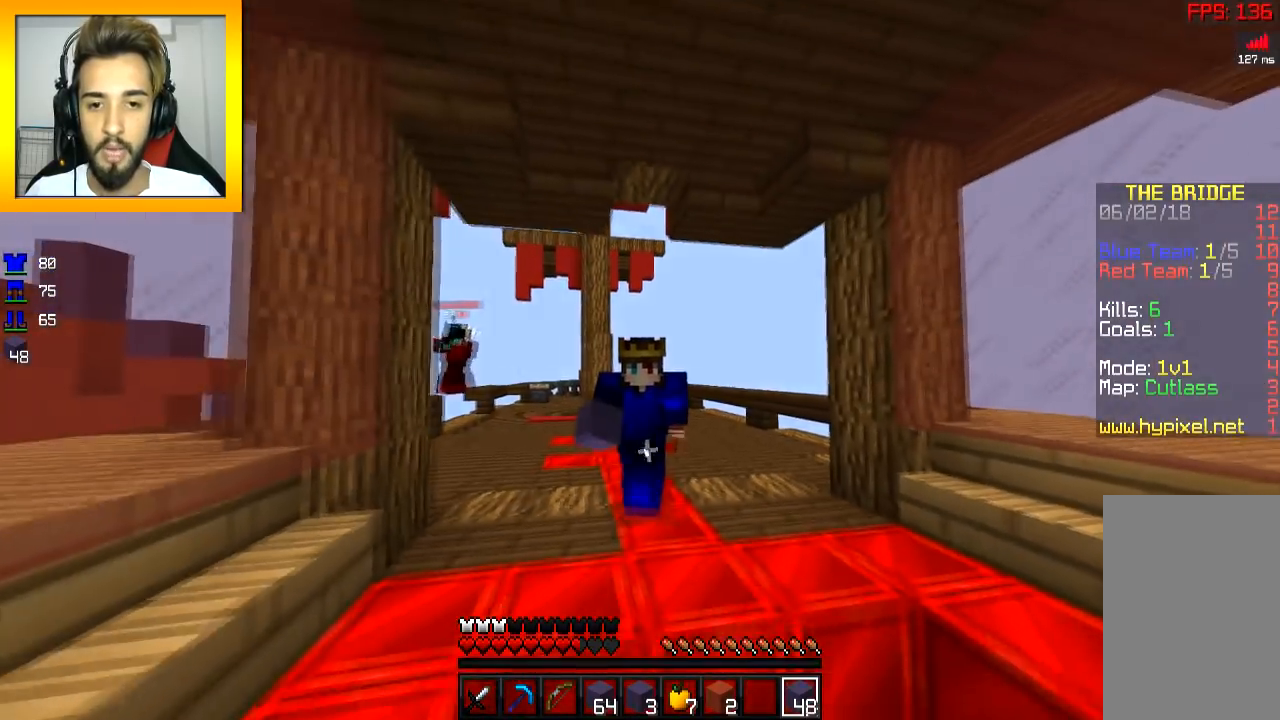
{"keys": ["w"], "mouse": [], "events": [[217, "d", "down"], [300, "a", "down"], [300, "d", "up"], [450, "a", "up"]]}
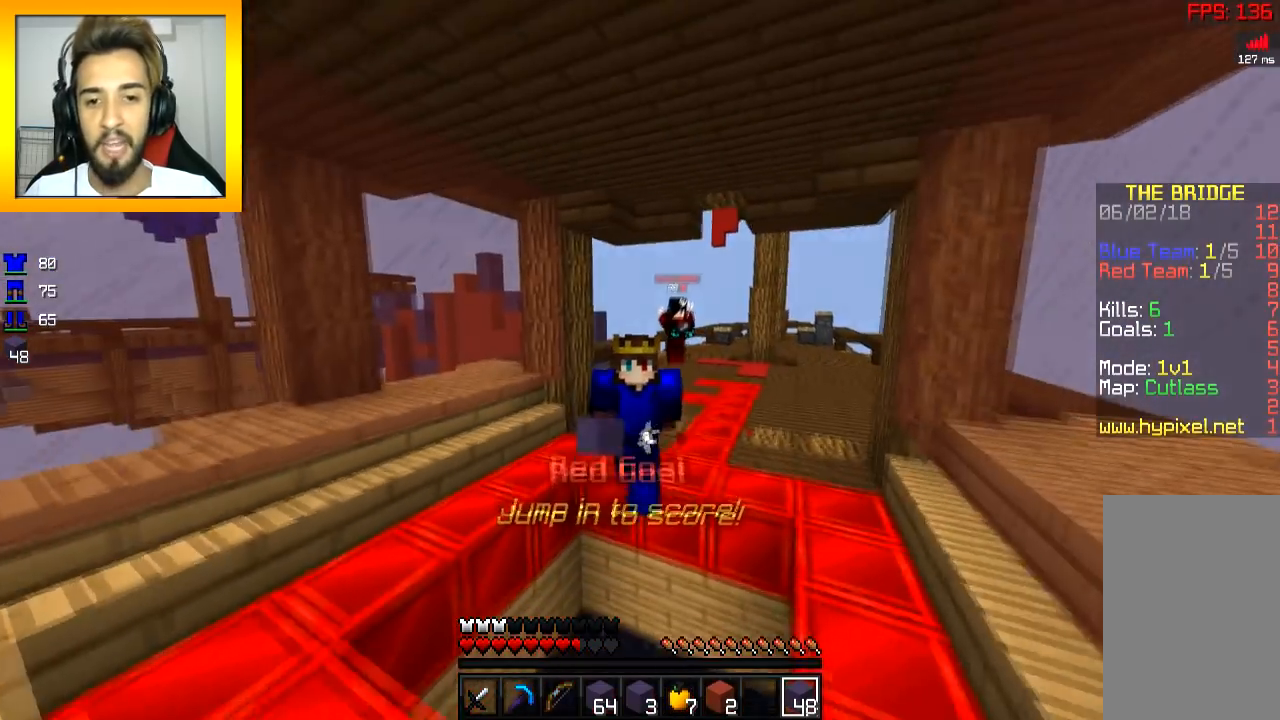
{"keys": [], "mouse": [], "events": [[100, "w", "up"], [200, "w", "down"], [300, "w", "up"]]}
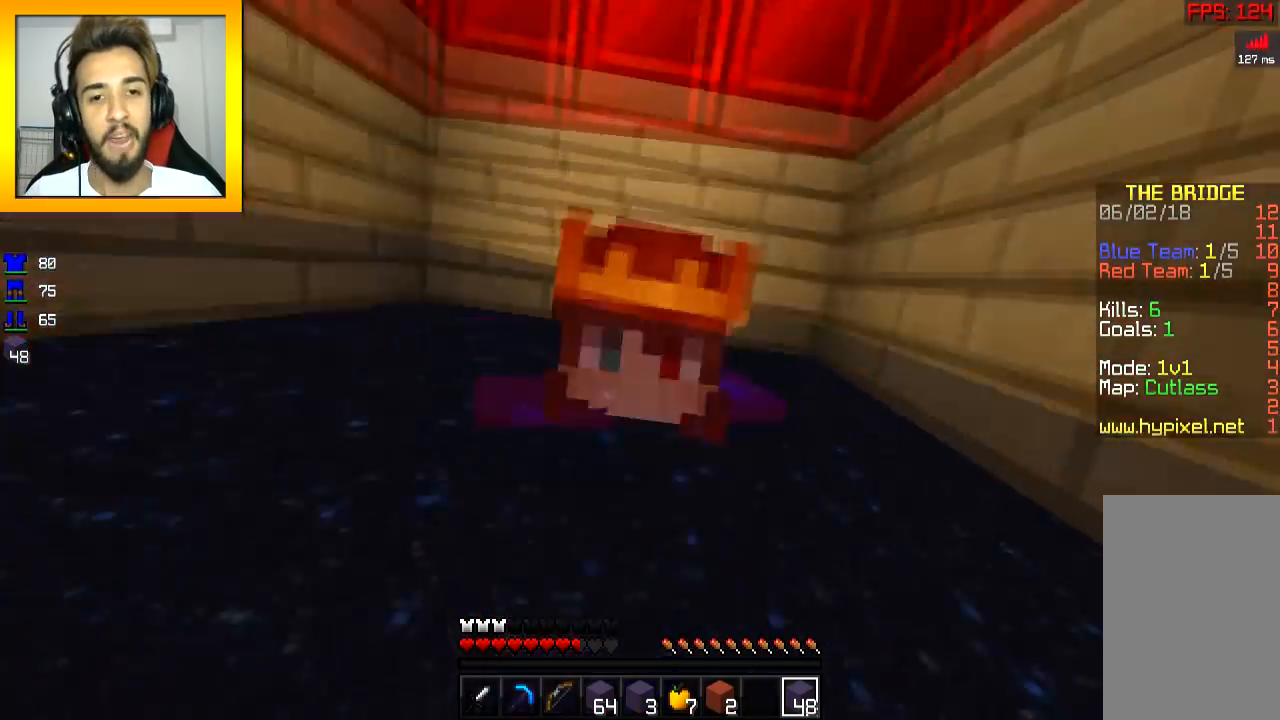
{"keys": [], "mouse": [], "events": []}
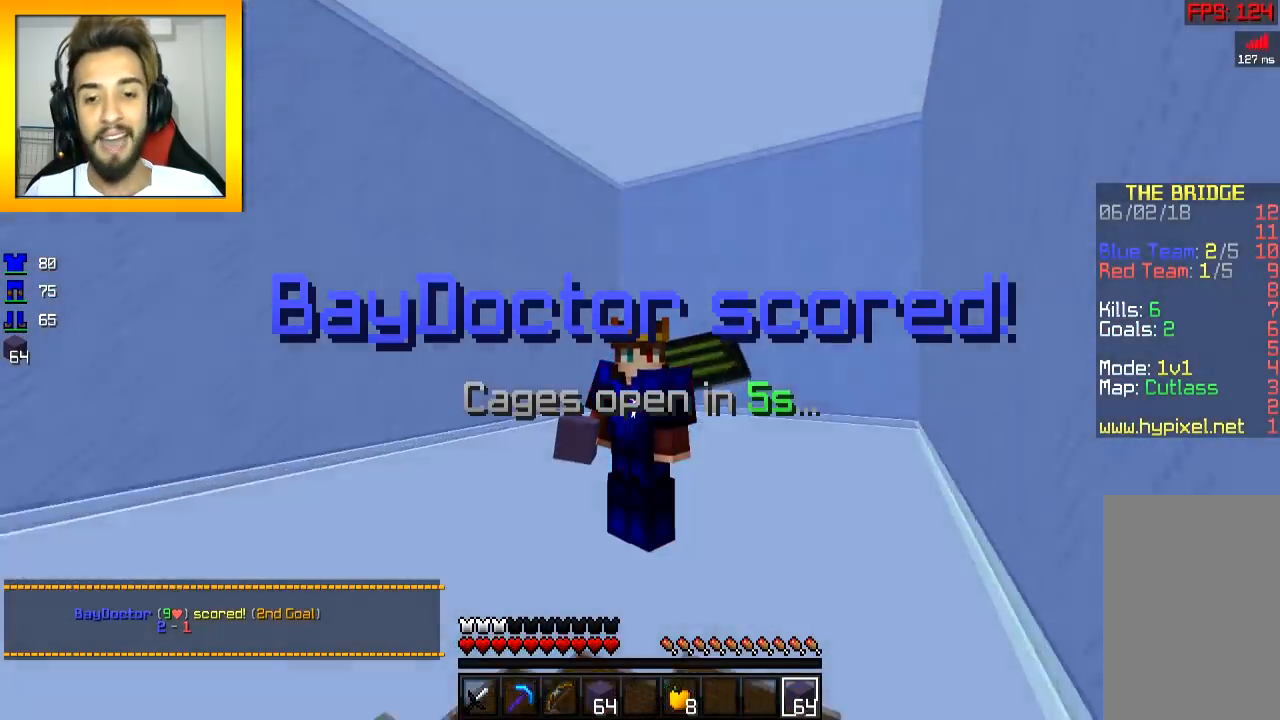
{"keys": [], "mouse": [], "events": []}
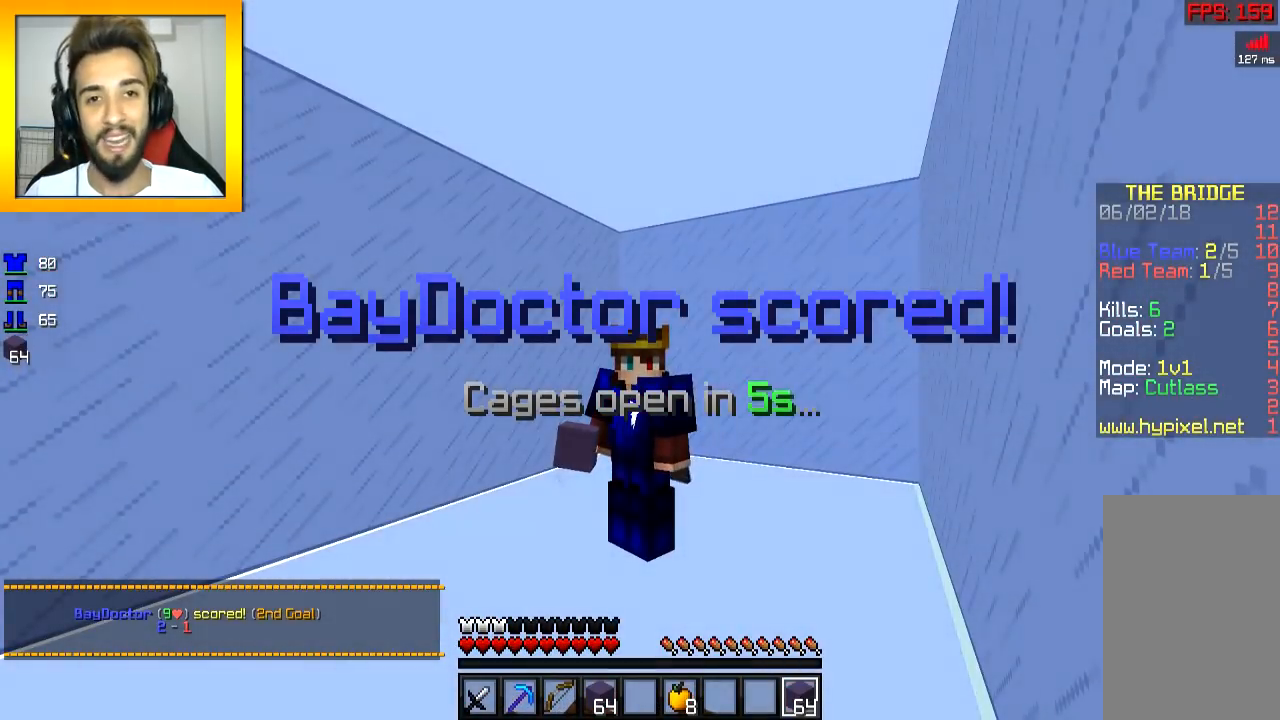
{"keys": [], "mouse": [], "events": []}
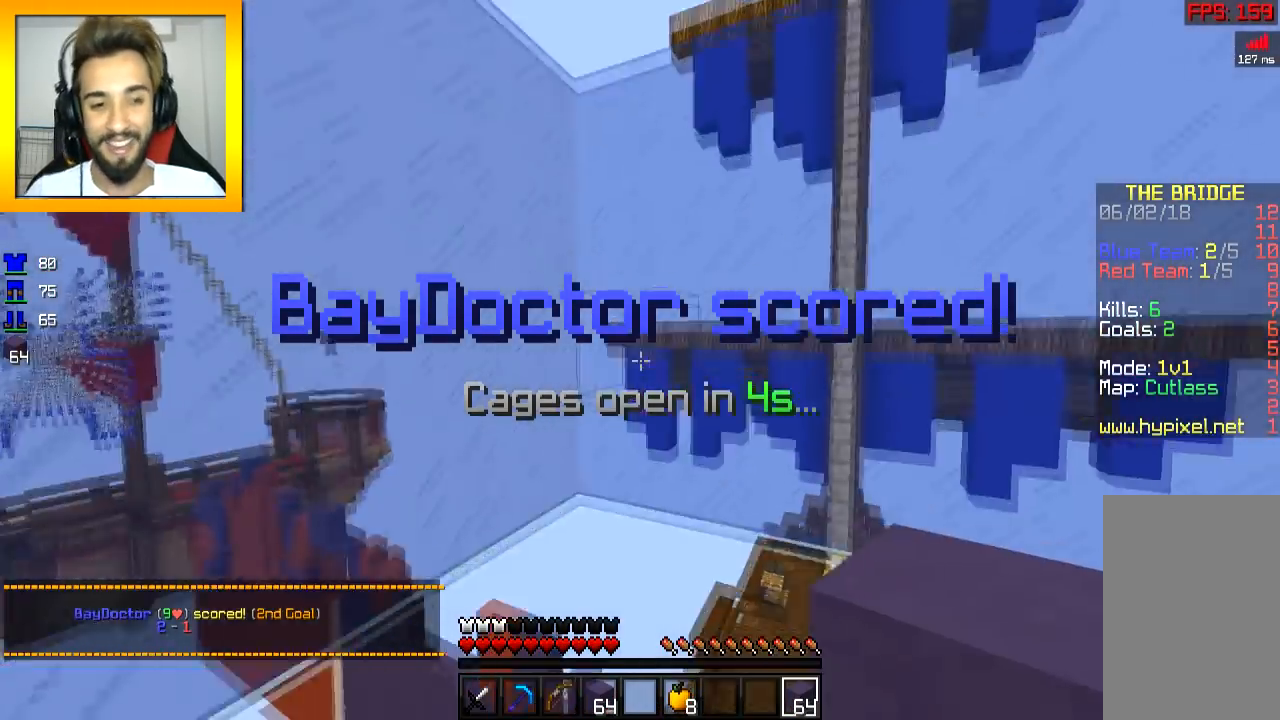
{"keys": [], "mouse": [], "events": [[66, "mouse_left", "down"], [133, "mouse_right", "down"], [216, "mouse_left", "up"], [216, "mouse_right", "up"]]}
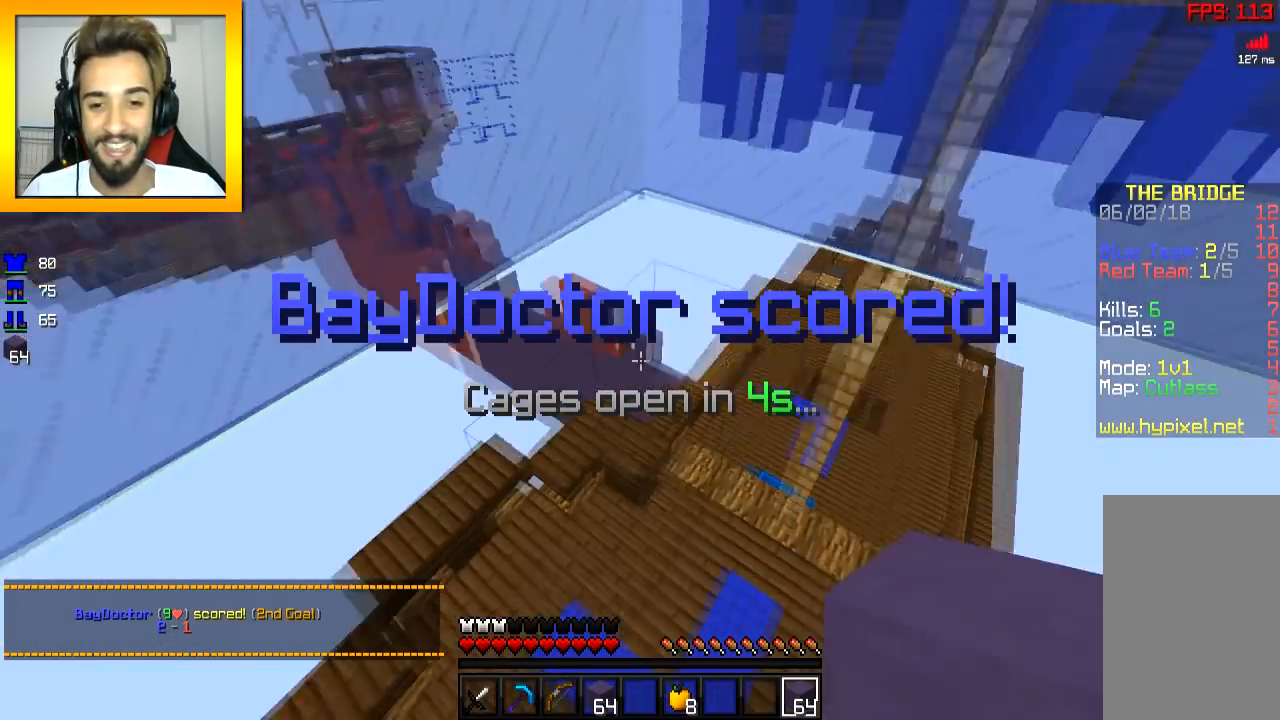
{"keys": ["s"], "mouse": [], "events": [[67, "d", "down"], [167, "d", "up"], [267, "s", "down"], [367, "s", "up"], [467, "s", "down"]]}
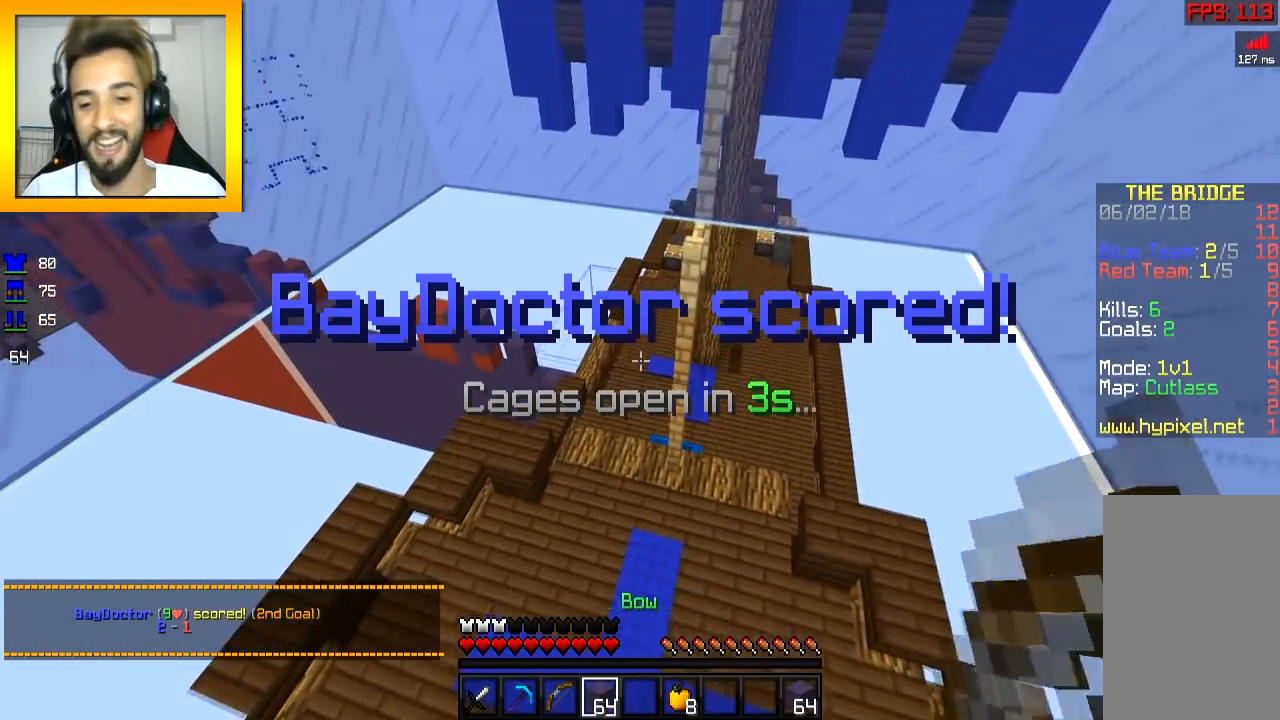
{"keys": [], "mouse": [], "events": [[16, "s", "up"]]}
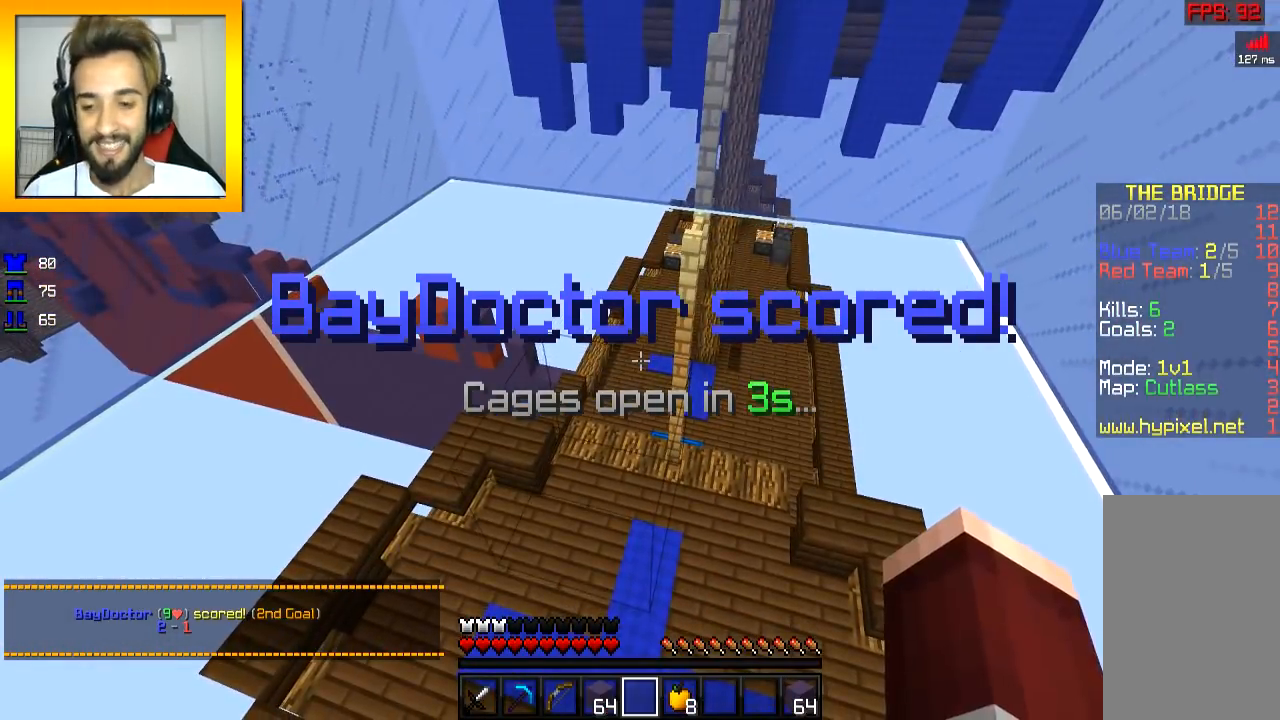
{"keys": [], "mouse": [], "events": []}
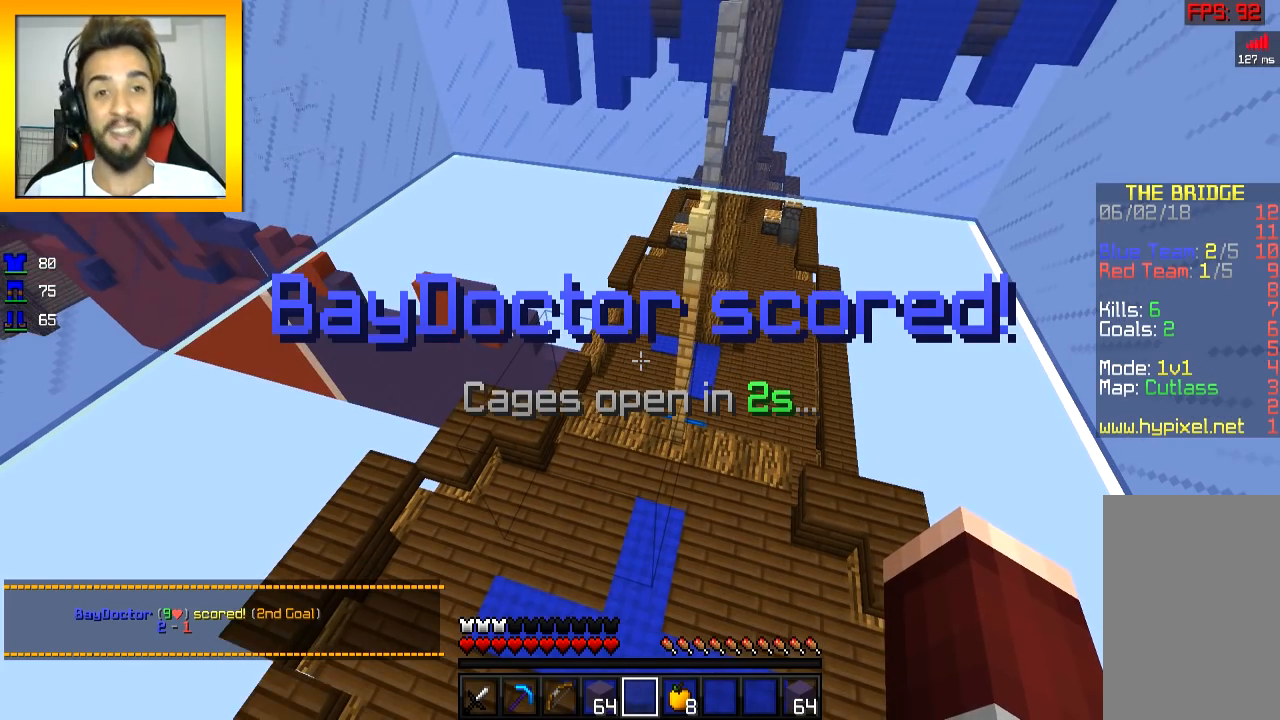
{"keys": [], "mouse": [], "events": []}
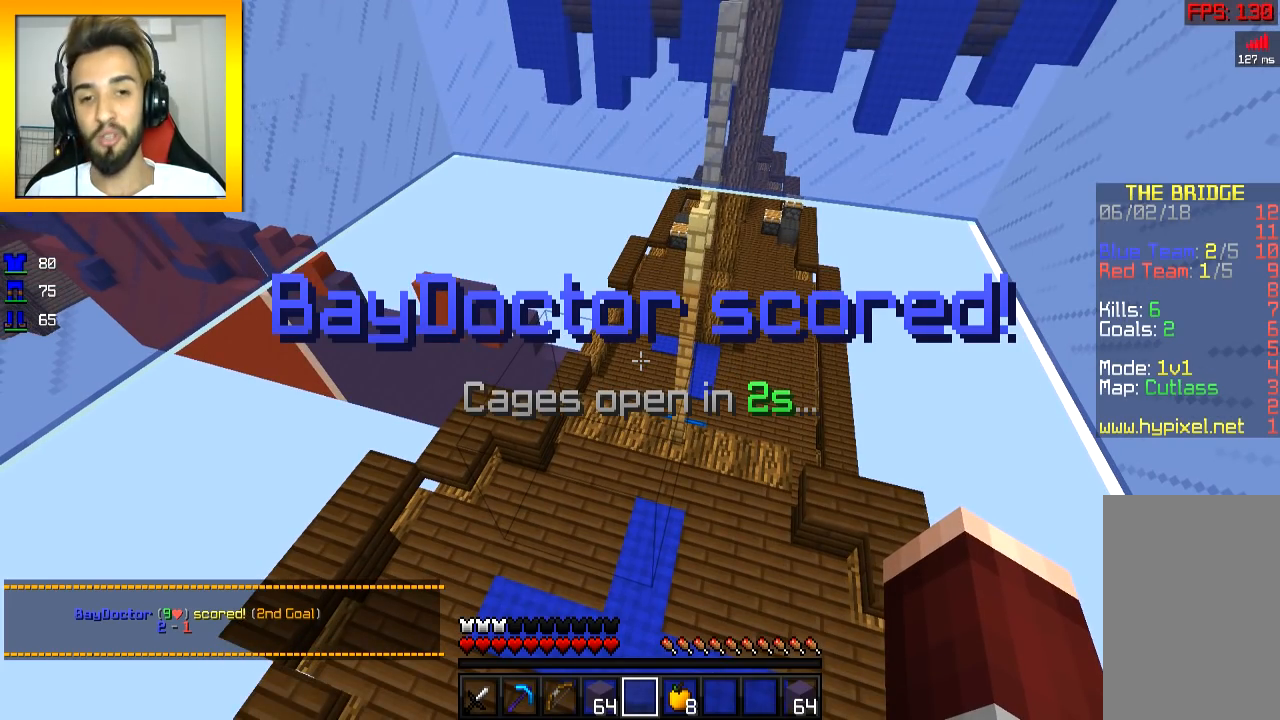
{"keys": [], "mouse": [], "events": []}
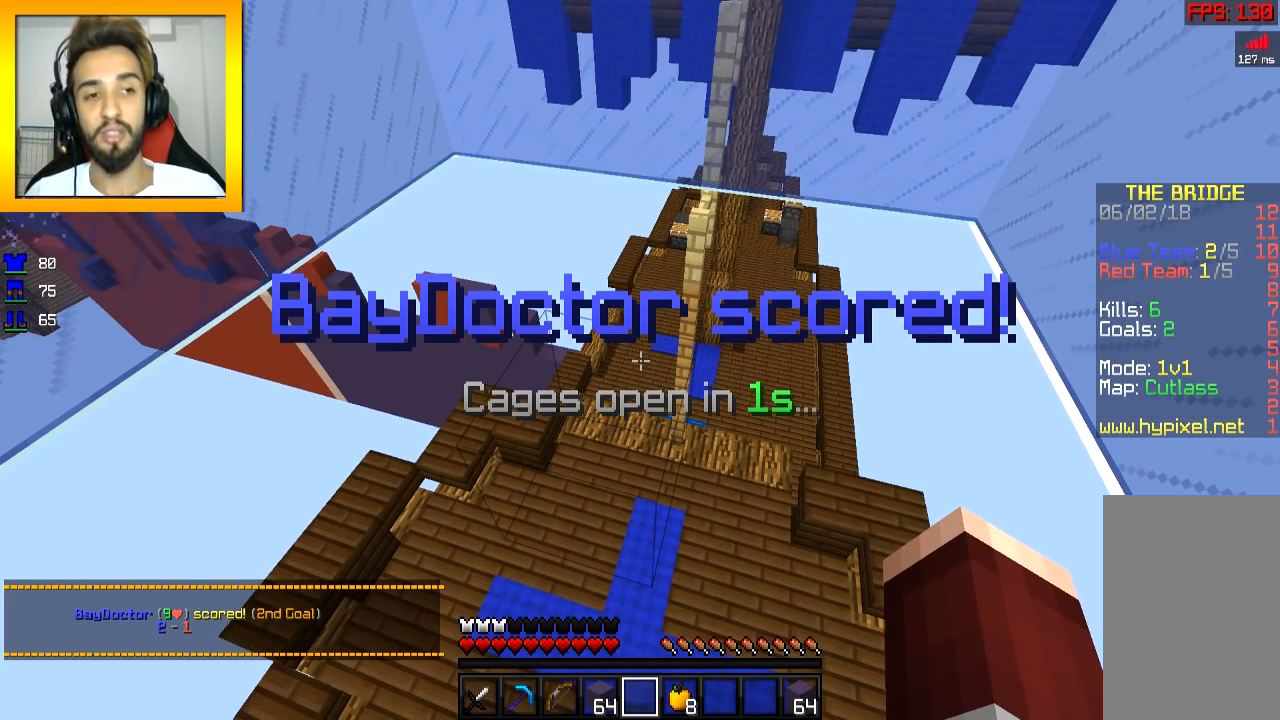
{"keys": [], "mouse": [], "events": []}
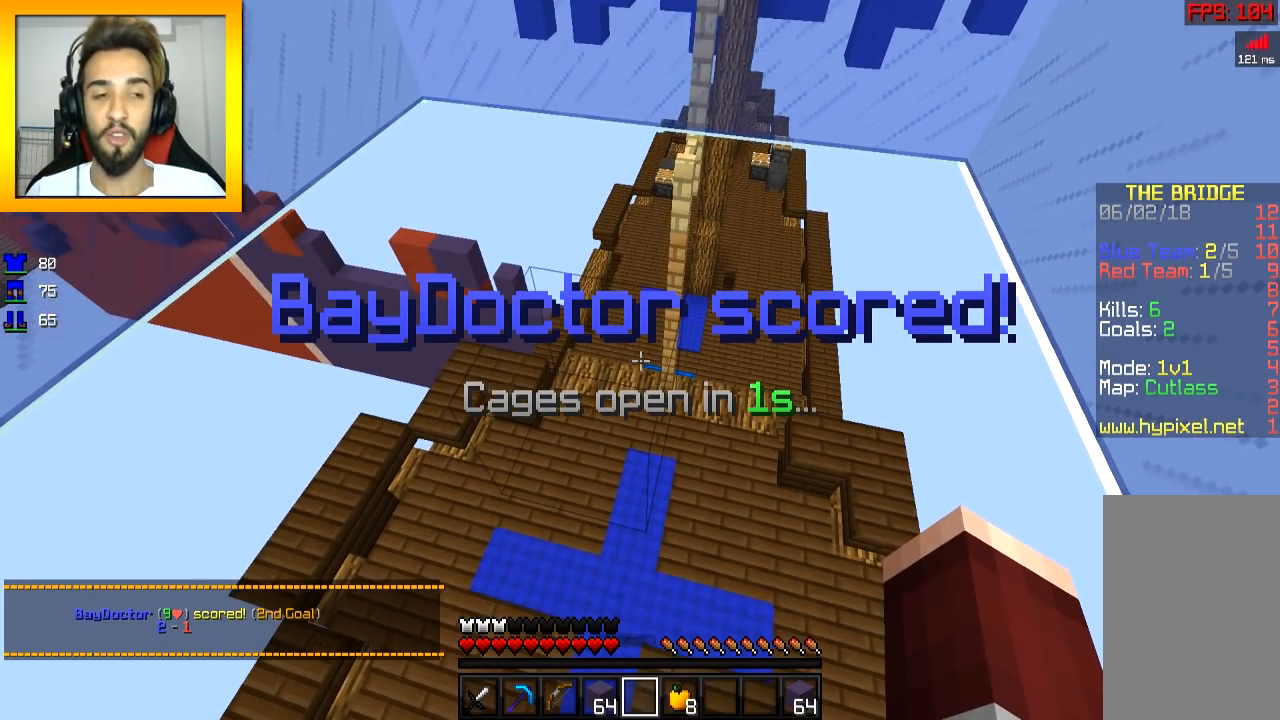
{"keys": ["w"], "mouse": [], "events": [[117, "a", "down"], [167, "w", "down"], [367, "a", "up"]]}
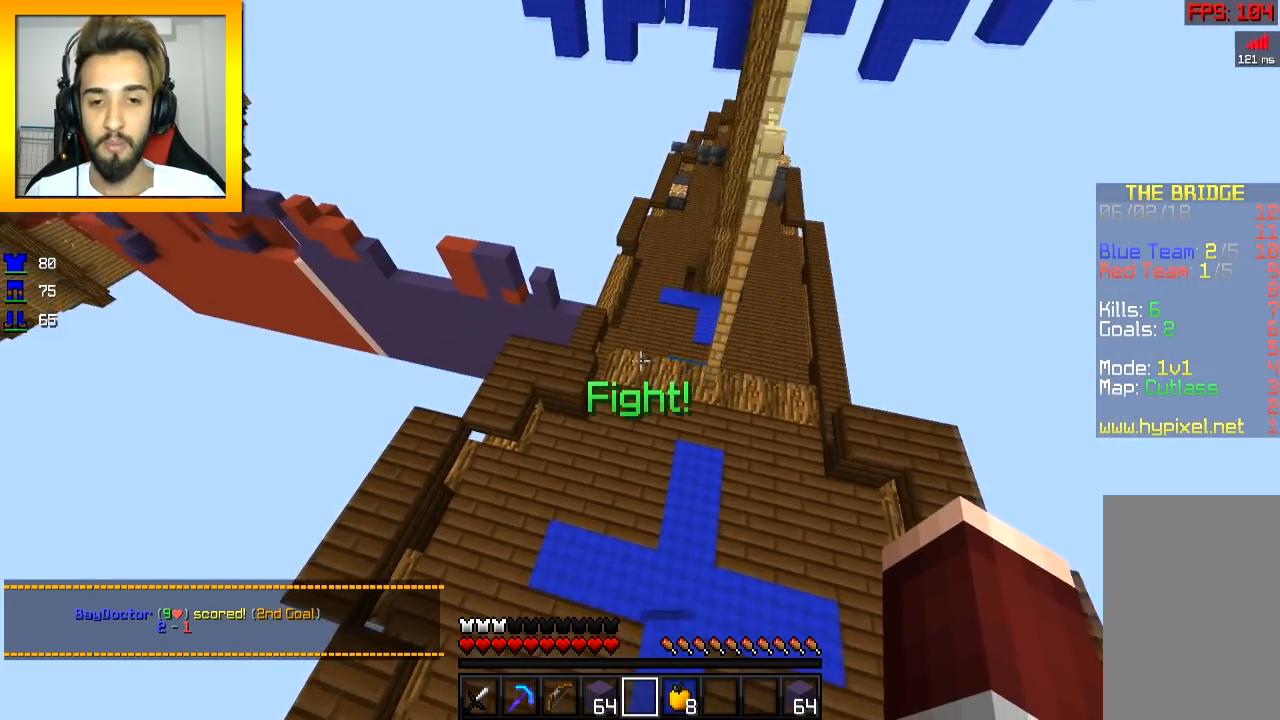
{"keys": ["w"], "mouse": [], "events": [[266, "w", "up"], [317, "d", "down"], [317, "w", "down"], [367, "d", "up"]]}
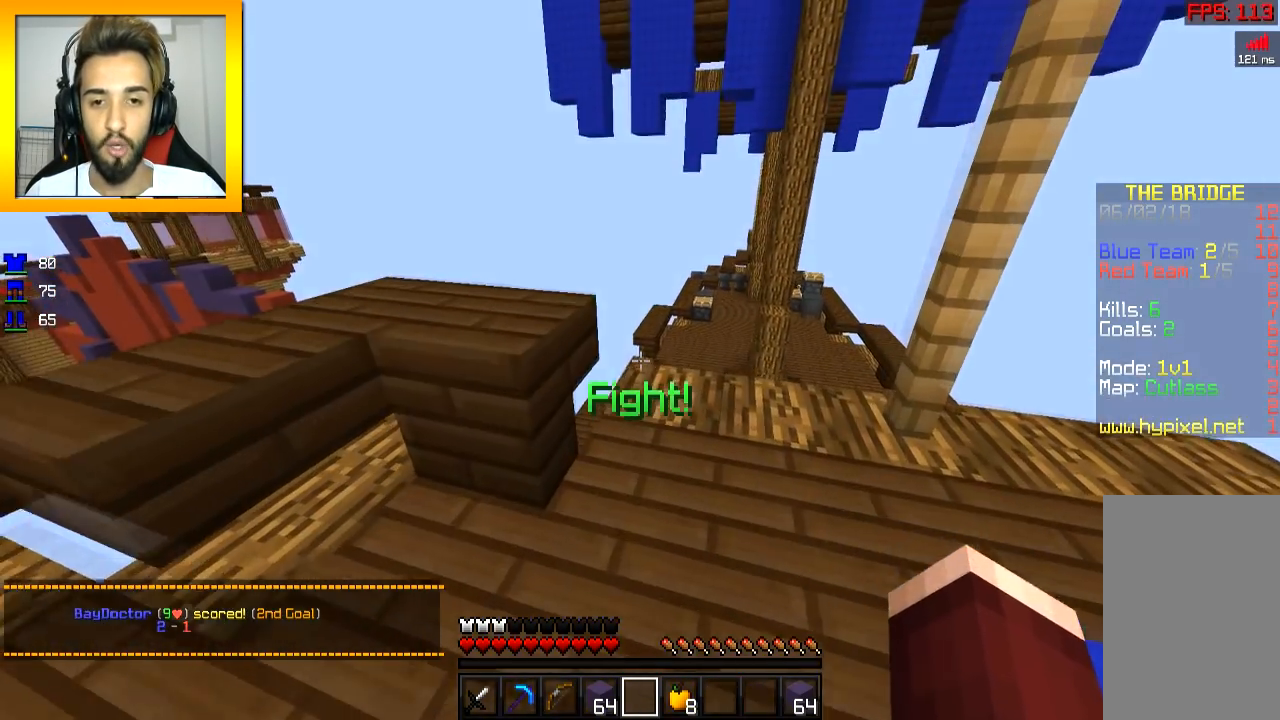
{"keys": ["w"], "mouse": [], "events": [[17, "d", "down"], [167, "d", "up"]]}
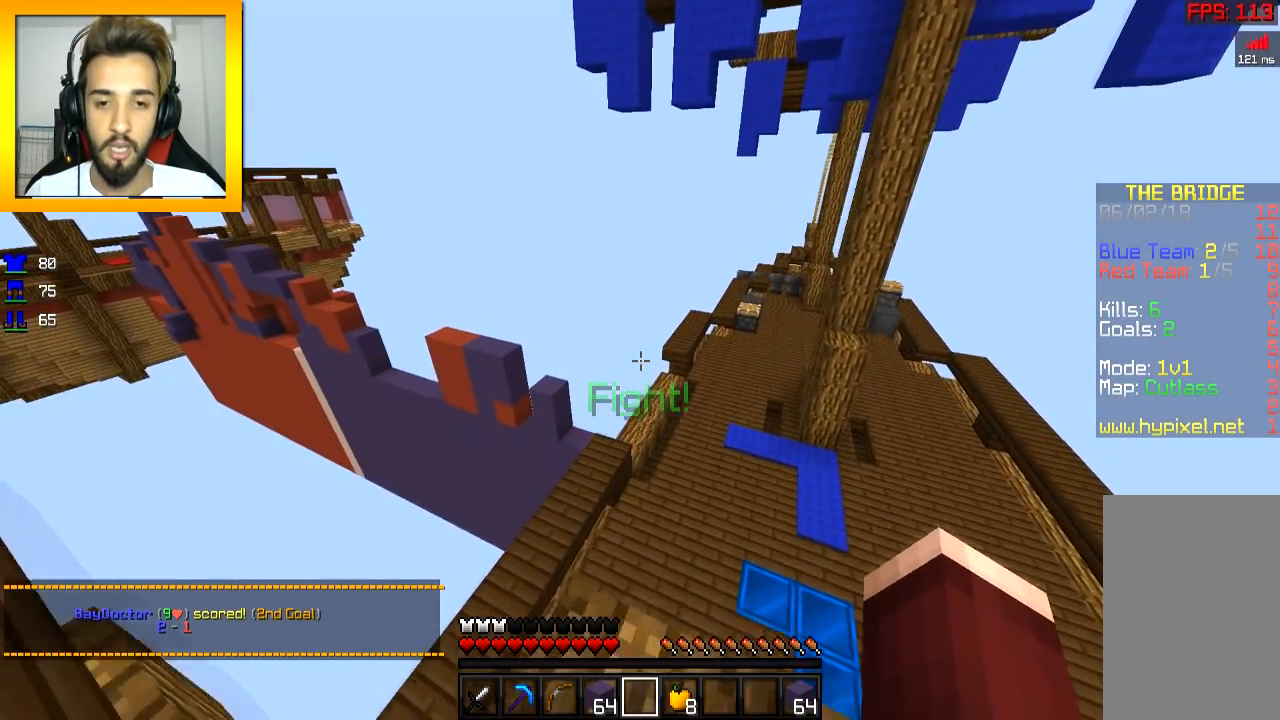
{"keys": ["d", "w"], "mouse": [], "events": [[66, "space", "down"], [166, "space", "up"], [266, "d", "down"]]}
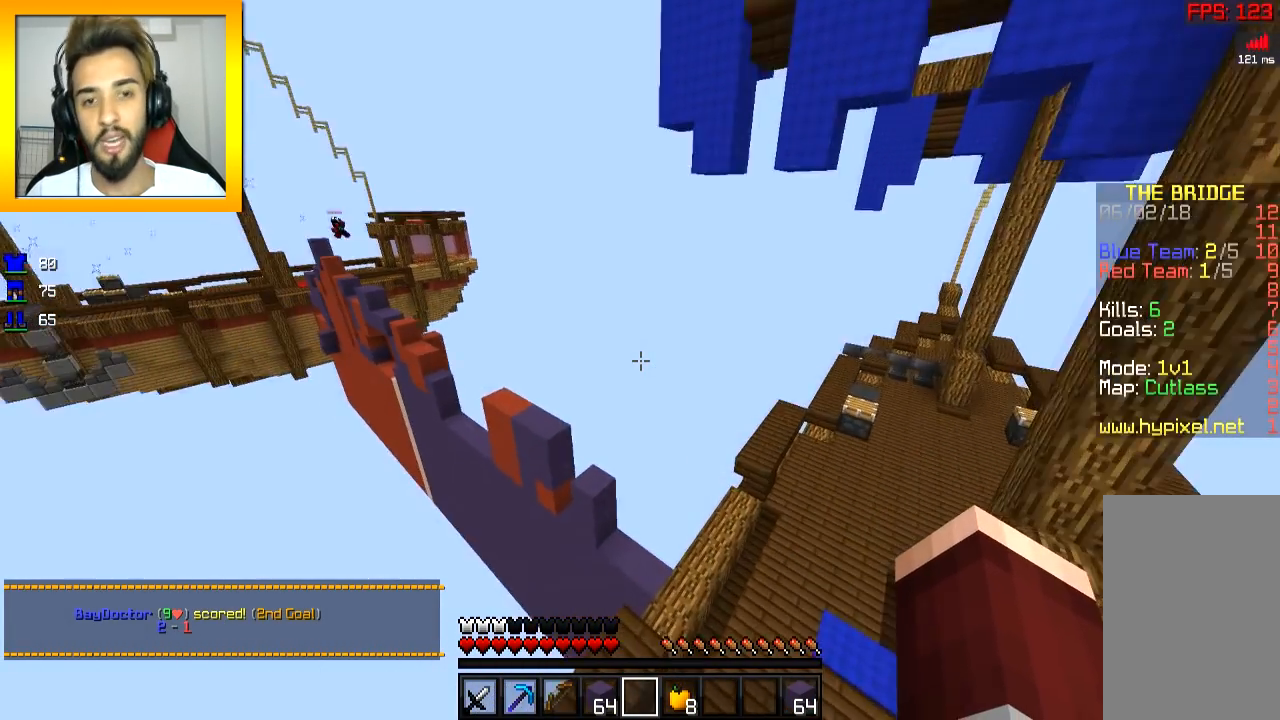
{"keys": ["d", "w"], "mouse": [], "events": [[217, "d", "up"], [317, "d", "down"]]}
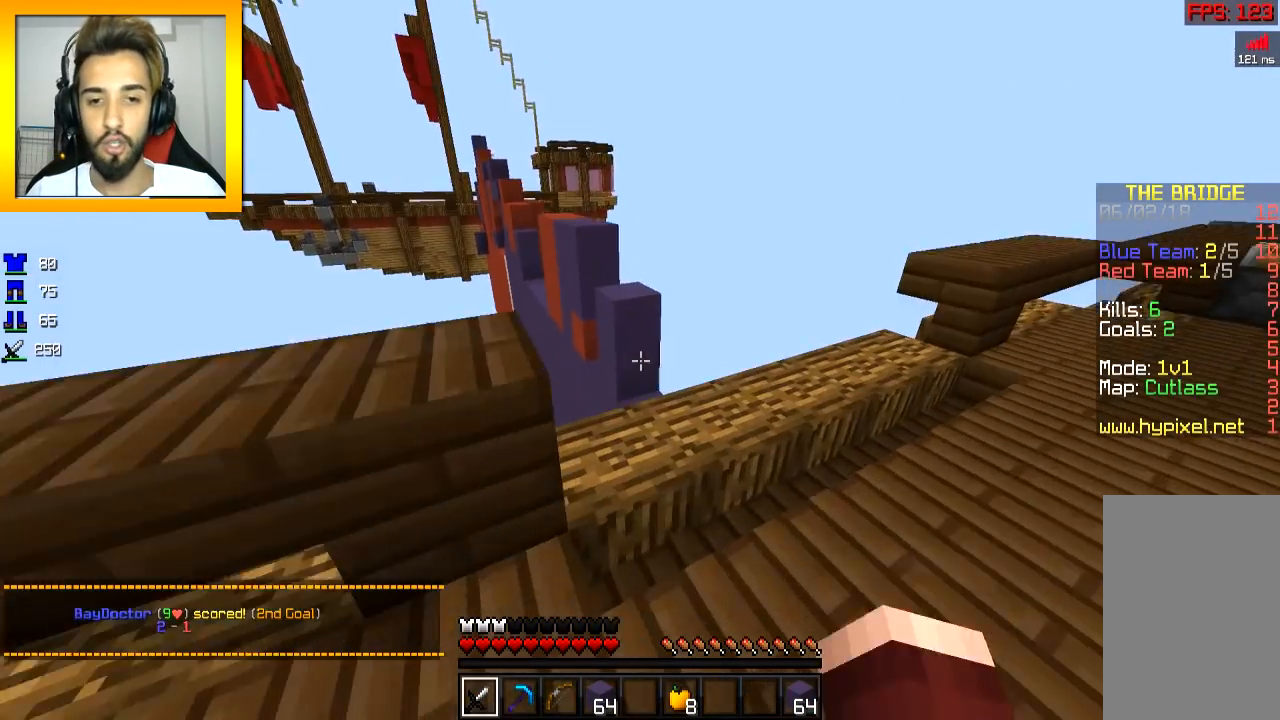
{"keys": ["w"], "mouse": [], "events": [[417, "d", "up"]]}
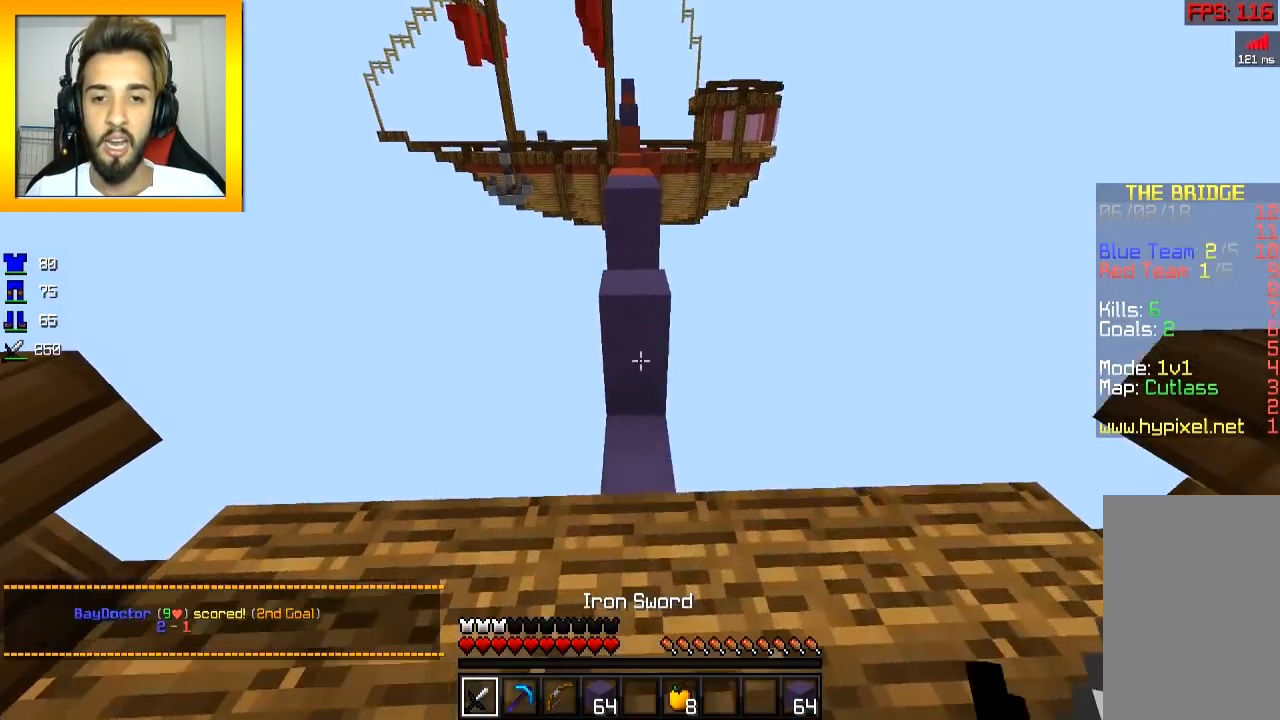
{"keys": ["w"], "mouse": [], "events": [[217, "space", "down"], [317, "space", "up"]]}